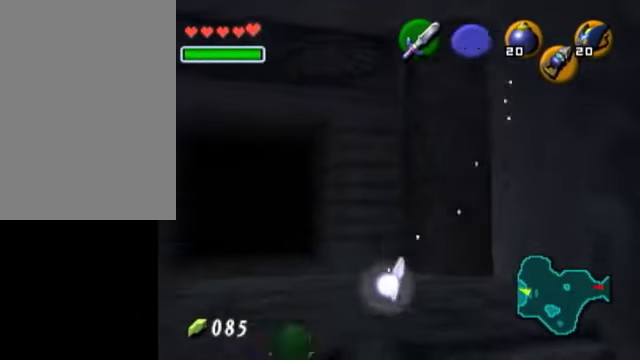
Gameplay with a controller (Nintendo layout); each line is a JSON object with the inputs held at the frame after it. "events" lists button and stick changes between this image and that frame as [ms after this image, input, new state], when the widget could be followed in between. Not read: L3 R3.
{"buttons": ["START"], "left_stick": "center", "right_stick": "center", "events": [[400, "L1", "up"], [450, "START", "down"]]}
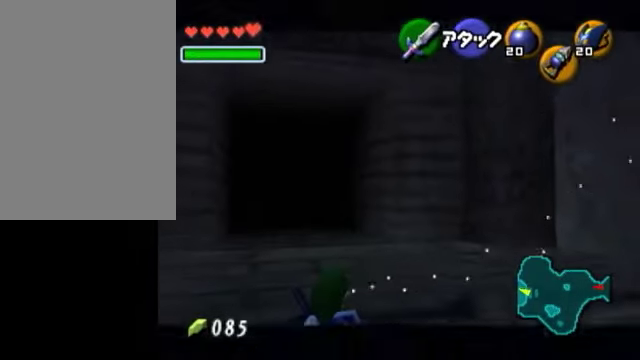
{"buttons": [], "left_stick": "center", "right_stick": "center", "events": [[100, "START", "up"]]}
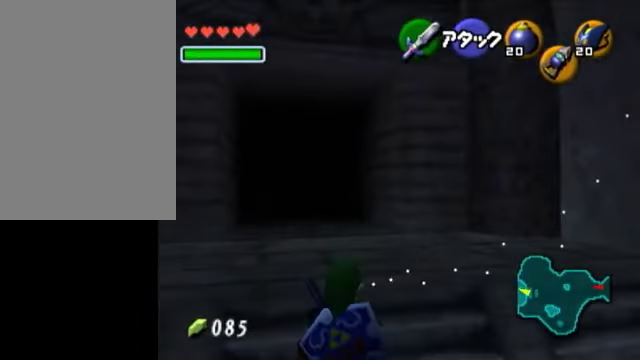
{"buttons": [], "left_stick": "center", "right_stick": "center", "events": []}
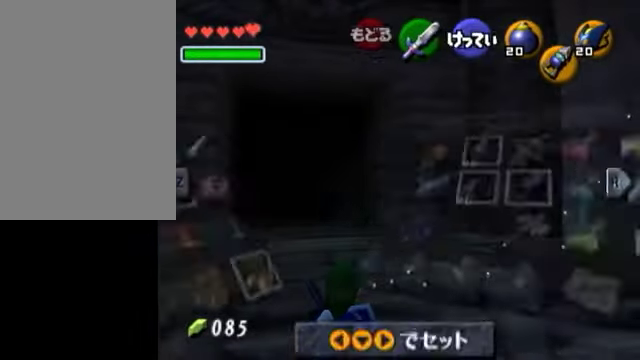
{"buttons": [], "left_stick": "left", "right_stick": "center", "events": [[450, "left_stick", "left"]]}
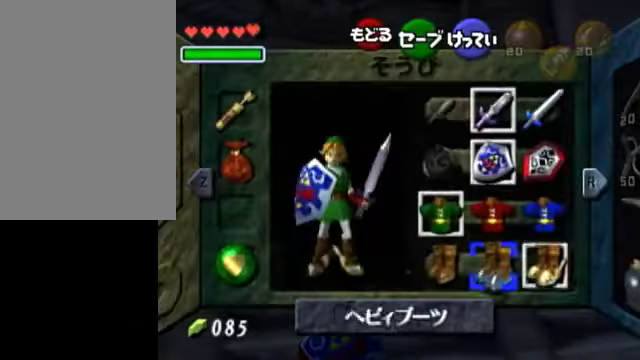
{"buttons": [], "left_stick": "center", "right_stick": "center", "events": [[50, "left_stick", "center"], [100, "left_stick", "left"], [150, "A", "down"], [150, "left_stick", "center"], [350, "A", "up"]]}
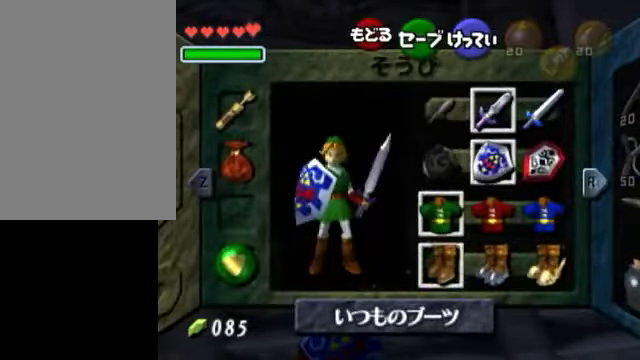
{"buttons": [], "left_stick": "center", "right_stick": "center", "events": [[200, "START", "down"], [350, "START", "up"]]}
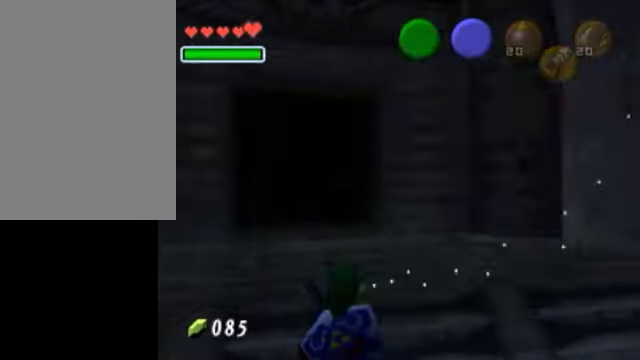
{"buttons": ["L1"], "left_stick": "center", "right_stick": "center", "events": [[350, "left_stick", "right"], [400, "left_stick", "center"], [450, "L1", "down"]]}
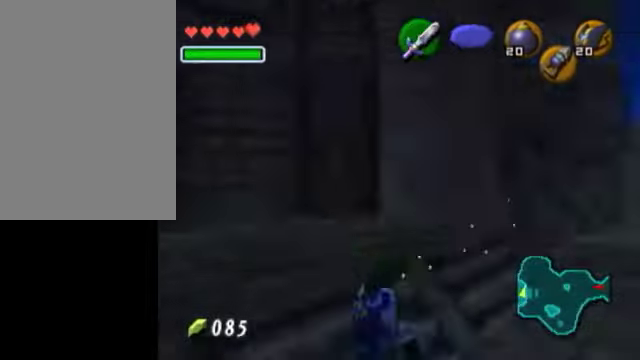
{"buttons": [], "left_stick": "up", "right_stick": "center", "events": [[50, "L1", "up"], [200, "left_stick", "up"]]}
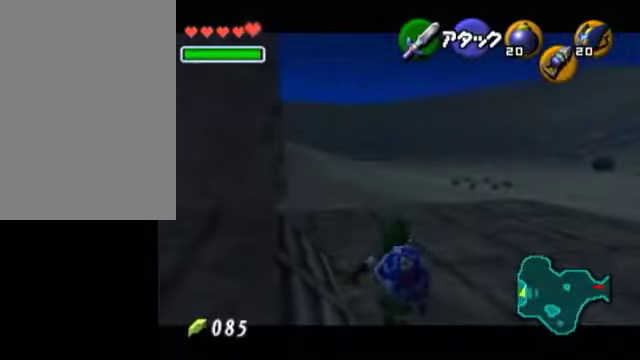
{"buttons": [], "left_stick": "up", "right_stick": "center", "events": []}
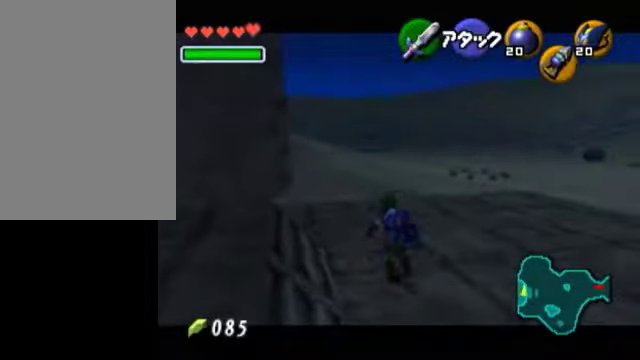
{"buttons": [], "left_stick": "center", "right_stick": "center", "events": [[50, "left_stick", "center"], [150, "L1", "down"], [500, "L1", "up"]]}
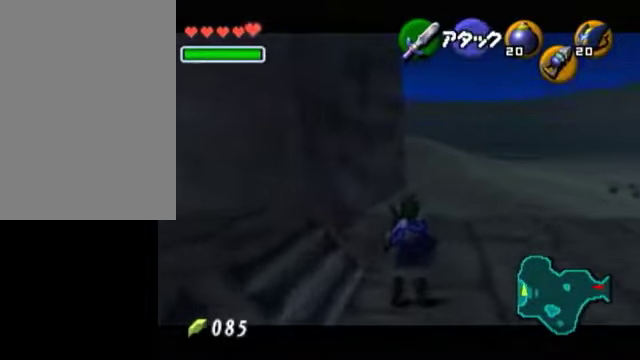
{"buttons": ["L1"], "left_stick": "center", "right_stick": "center", "events": [[150, "L1", "down"], [200, "Y", "down"], [250, "R1", "down"], [300, "Y", "up"], [450, "R1", "up"]]}
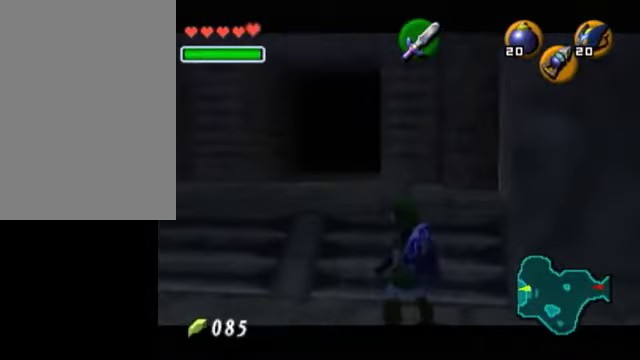
{"buttons": [], "left_stick": "up-right", "right_stick": "center", "events": [[250, "L1", "up"], [250, "left_stick", "up"], [400, "left_stick", "up-right"]]}
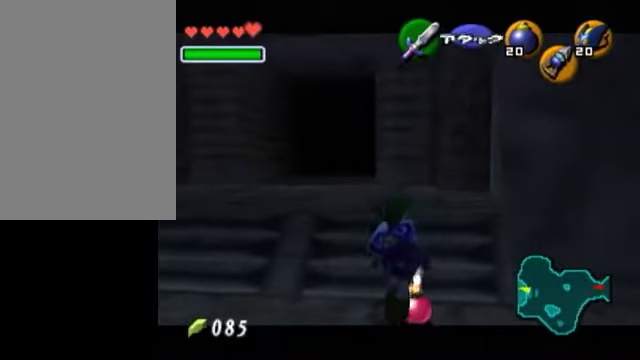
{"buttons": [], "left_stick": "center", "right_stick": "center", "events": [[50, "left_stick", "up"], [300, "left_stick", "center"]]}
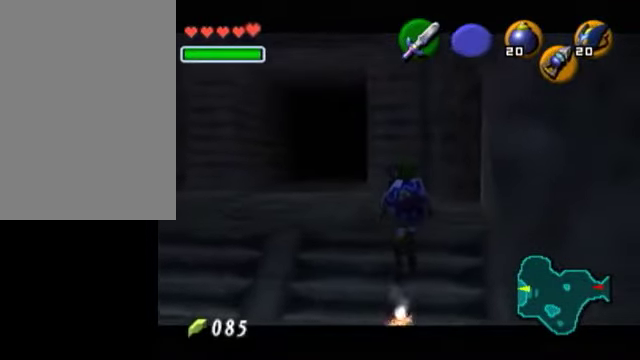
{"buttons": [], "left_stick": "center", "right_stick": "center", "events": [[250, "left_stick", "up"], [500, "left_stick", "center"]]}
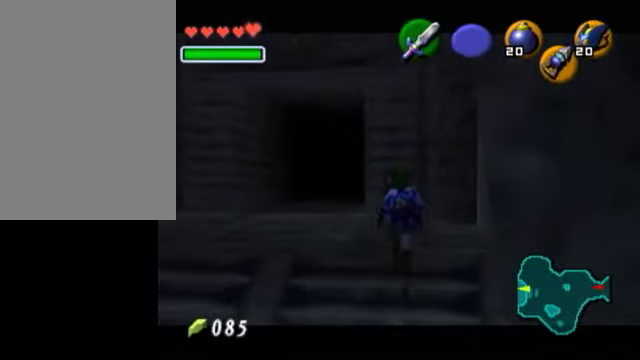
{"buttons": [], "left_stick": "up", "right_stick": "center", "events": [[300, "left_stick", "up"]]}
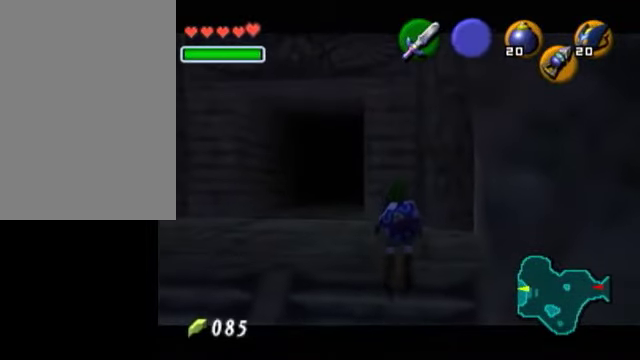
{"buttons": [], "left_stick": "center", "right_stick": "center", "events": [[50, "left_stick", "center"]]}
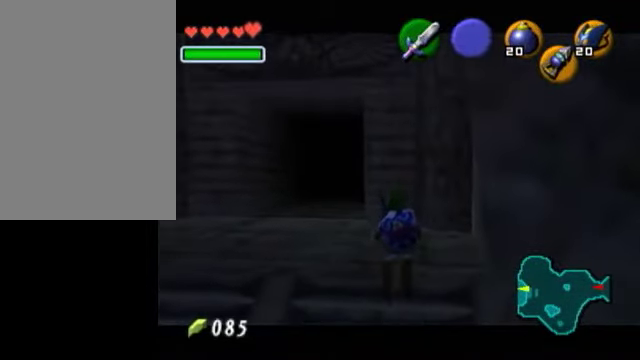
{"buttons": ["L1", "R1"], "left_stick": "center", "right_stick": "center", "events": [[50, "L1", "down"], [150, "R1", "down"]]}
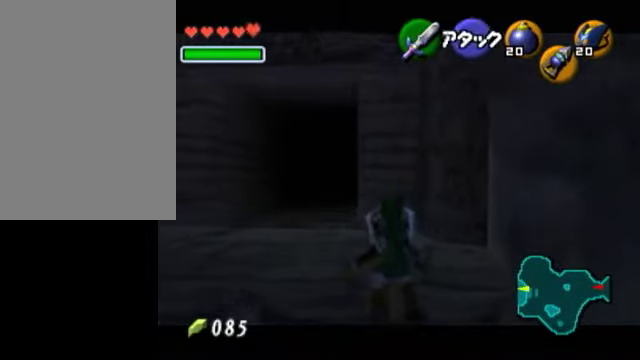
{"buttons": ["L1", "R1"], "left_stick": "center", "right_stick": "center", "events": [[50, "left_stick", "down"], [100, "A", "down"], [250, "A", "up"], [250, "left_stick", "center"]]}
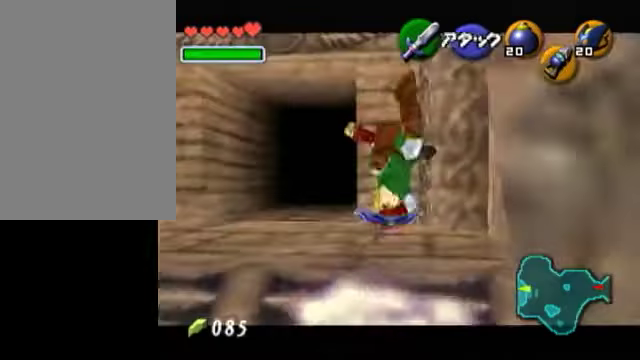
{"buttons": ["L1"], "left_stick": "center", "right_stick": "center", "events": [[450, "R1", "up"]]}
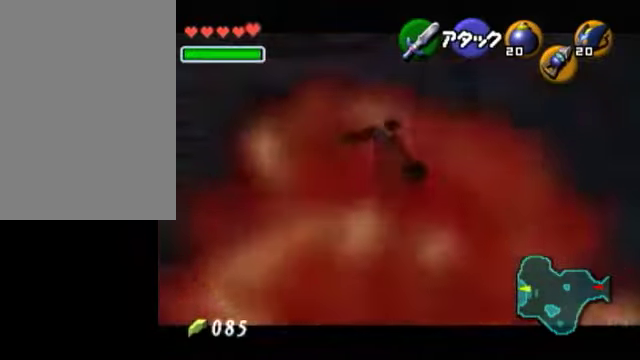
{"buttons": [], "left_stick": "center", "right_stick": "center", "events": [[50, "L1", "up"], [350, "START", "down"], [500, "START", "up"]]}
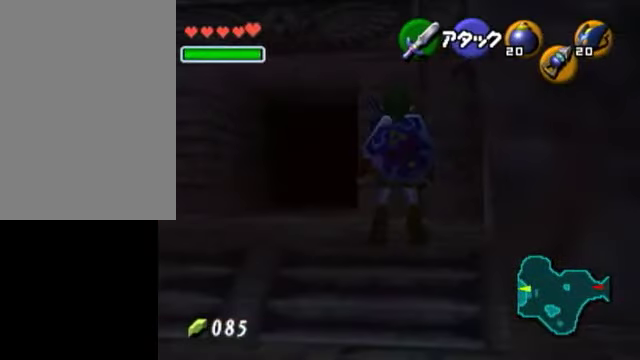
{"buttons": [], "left_stick": "center", "right_stick": "center", "events": []}
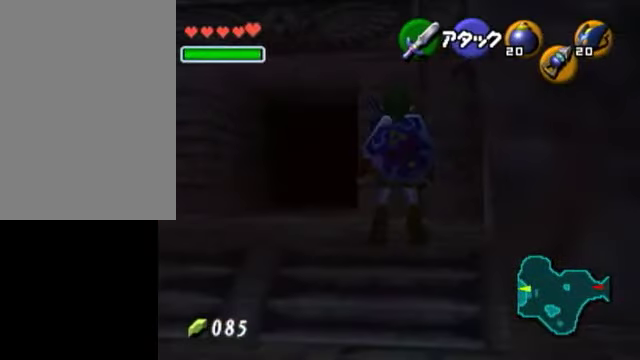
{"buttons": [], "left_stick": "center", "right_stick": "center", "events": []}
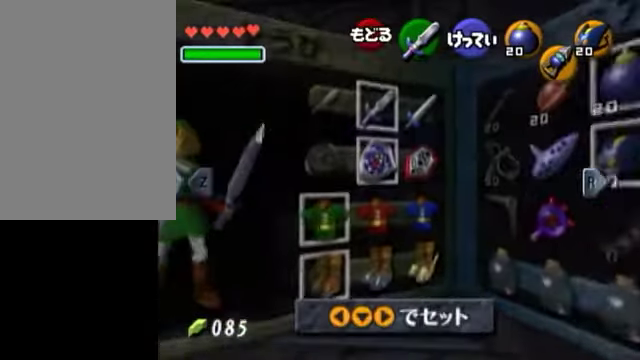
{"buttons": [], "left_stick": "right", "right_stick": "center", "events": [[350, "left_stick", "right"], [450, "left_stick", "center"], [500, "left_stick", "right"]]}
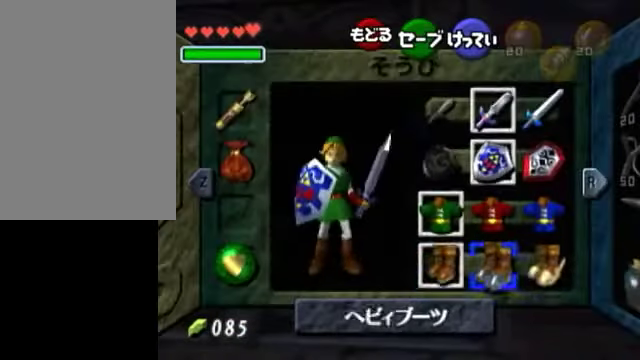
{"buttons": [], "left_stick": "center", "right_stick": "center", "events": [[50, "A", "down"], [50, "left_stick", "center"], [250, "A", "up"]]}
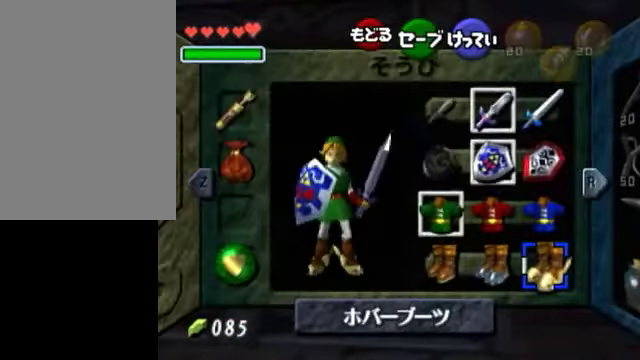
{"buttons": [], "left_stick": "center", "right_stick": "center", "events": []}
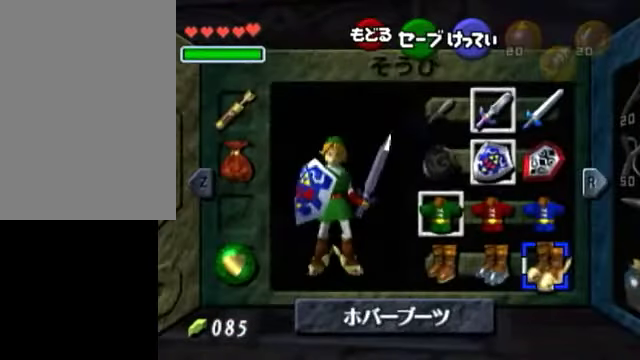
{"buttons": [], "left_stick": "center", "right_stick": "center", "events": [[50, "START", "down"], [200, "START", "up"]]}
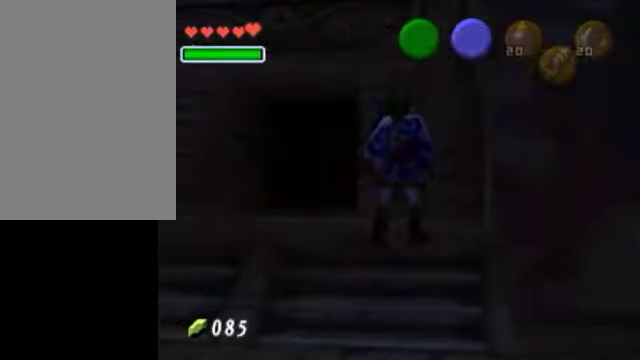
{"buttons": ["A"], "left_stick": "left", "right_stick": "center", "events": [[400, "A", "down"], [400, "left_stick", "left"]]}
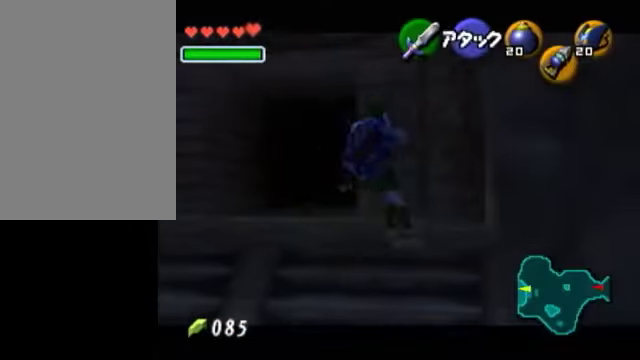
{"buttons": [], "left_stick": "center", "right_stick": "center", "events": [[50, "A", "up"], [50, "left_stick", "center"]]}
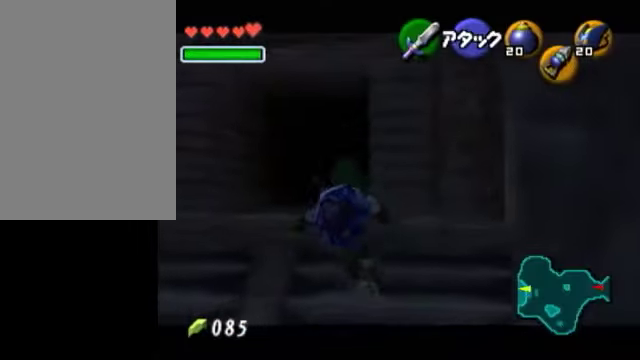
{"buttons": ["L1"], "left_stick": "center", "right_stick": "center", "events": [[150, "left_stick", "left"], [300, "L1", "down"], [300, "left_stick", "center"]]}